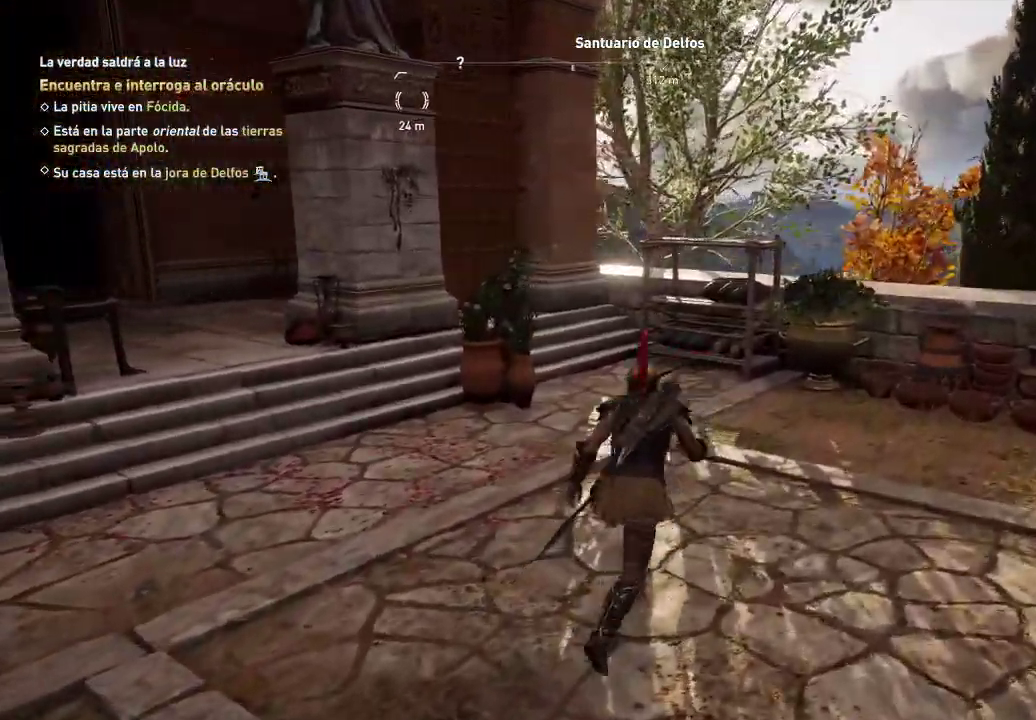
Gameplay with a controller (Xbox layout); each line is a JSON object with the inputs held at the frame after it. "events" lists button and stick changes between this image and that frame as [ms after this image, input, new state], when the widget could be followed in between. Not read: L3 R3.
{"buttons": [], "left_stick": "left", "right_stick": "left", "events": [[133, "left_stick", "left"]]}
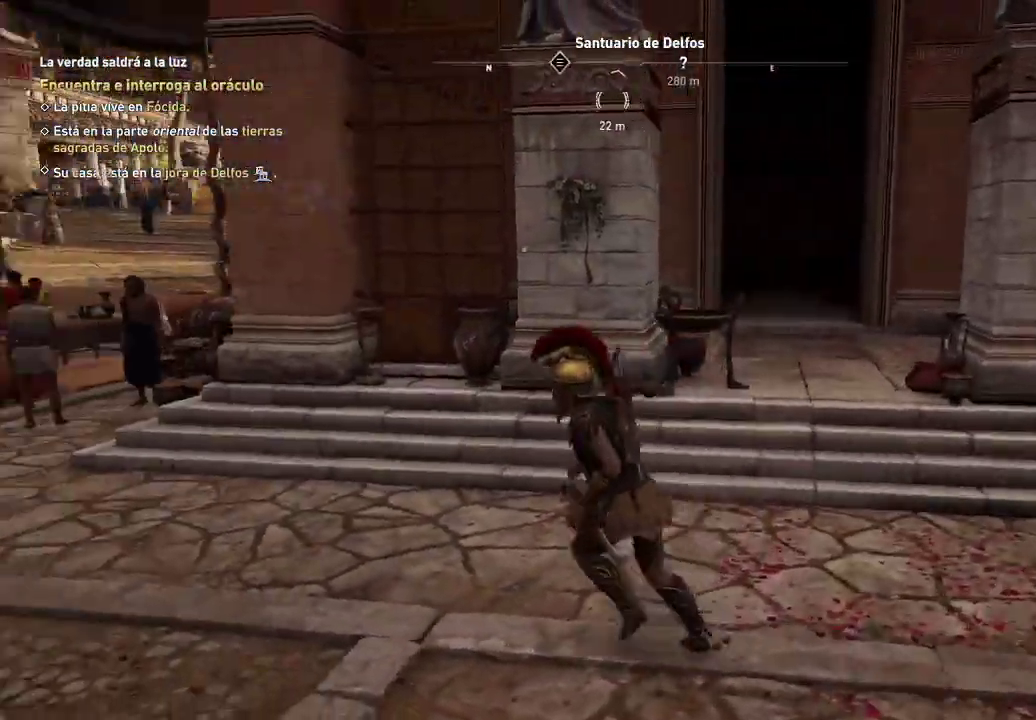
{"buttons": [], "left_stick": "left", "right_stick": "up-left", "events": [[83, "right_stick", "up-left"]]}
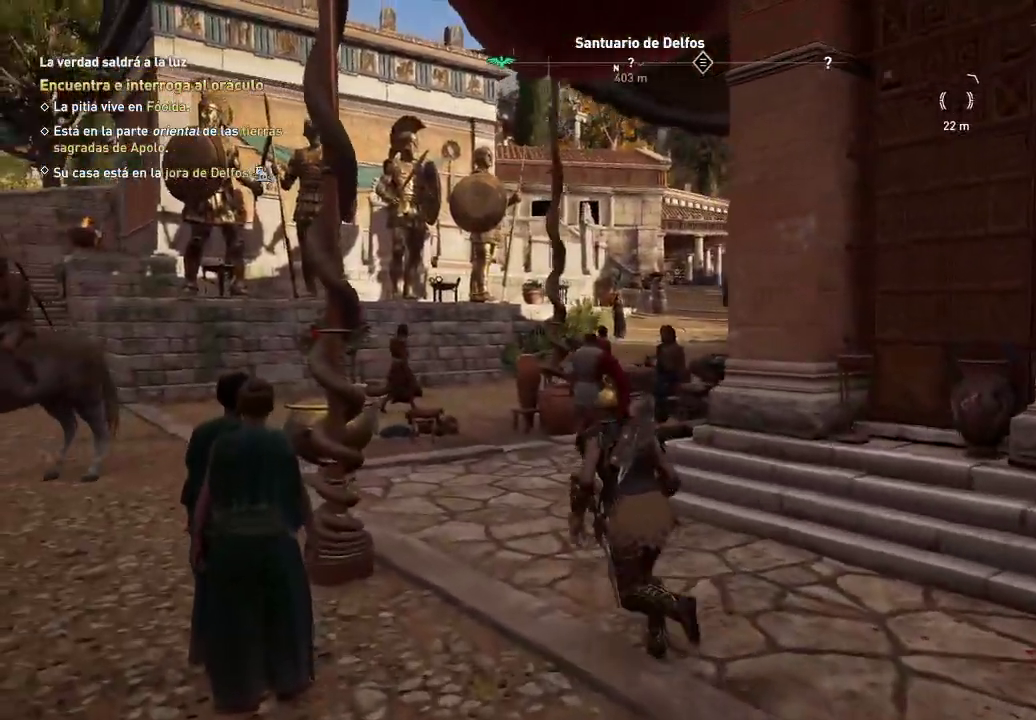
{"buttons": [], "left_stick": "left", "right_stick": "up-left", "events": []}
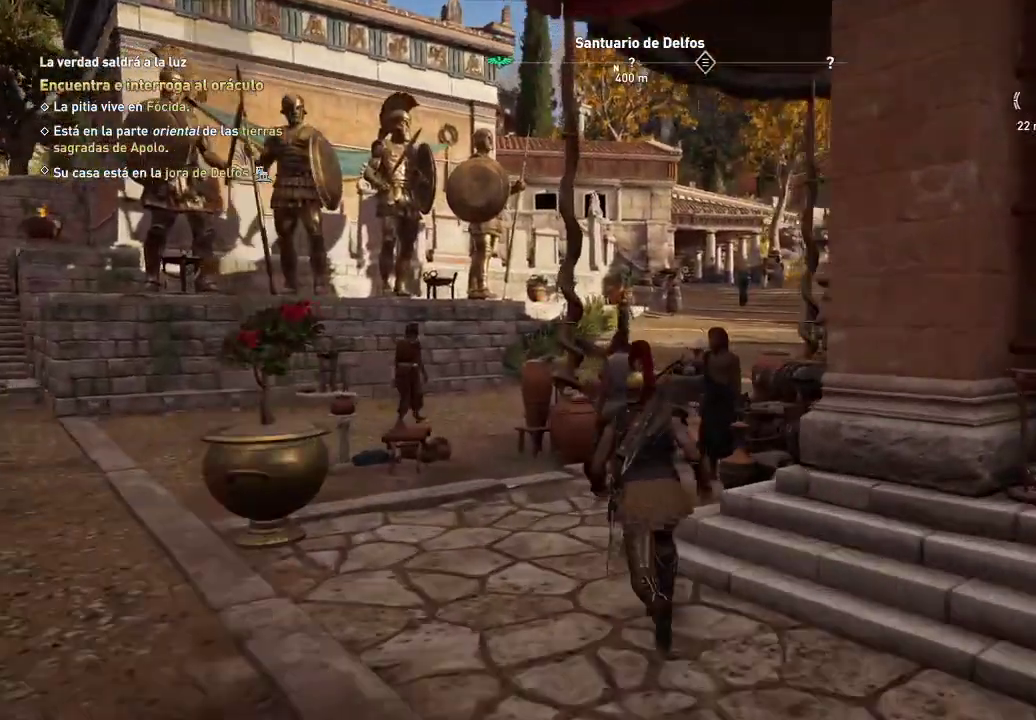
{"buttons": [], "left_stick": "left", "right_stick": "up-left", "events": []}
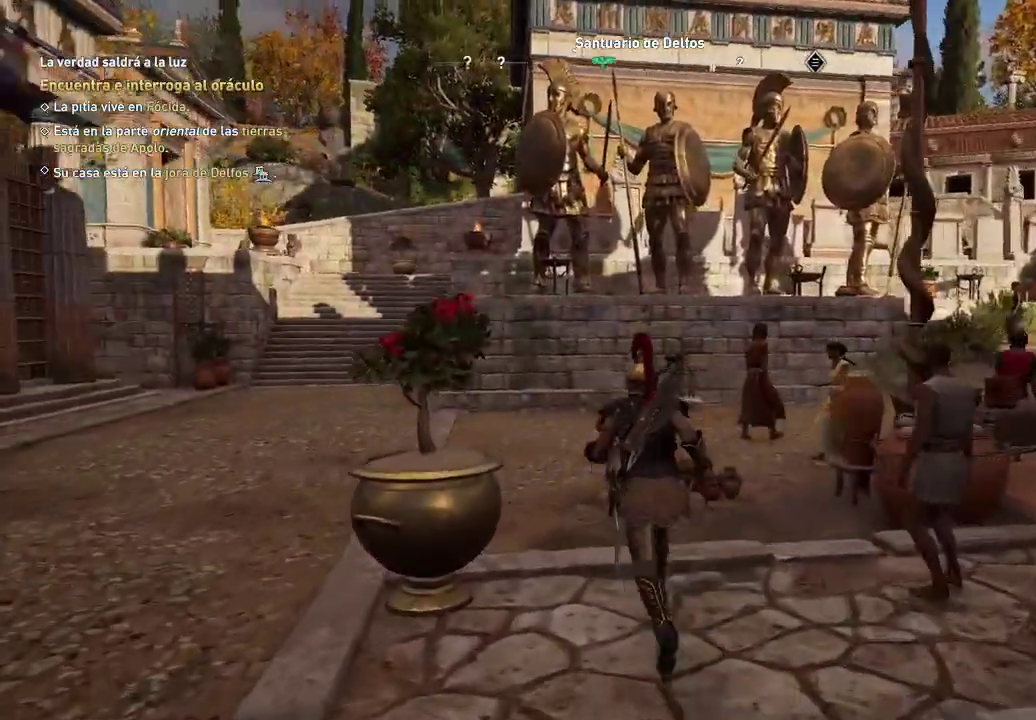
{"buttons": [], "left_stick": "left", "right_stick": "up-left", "events": []}
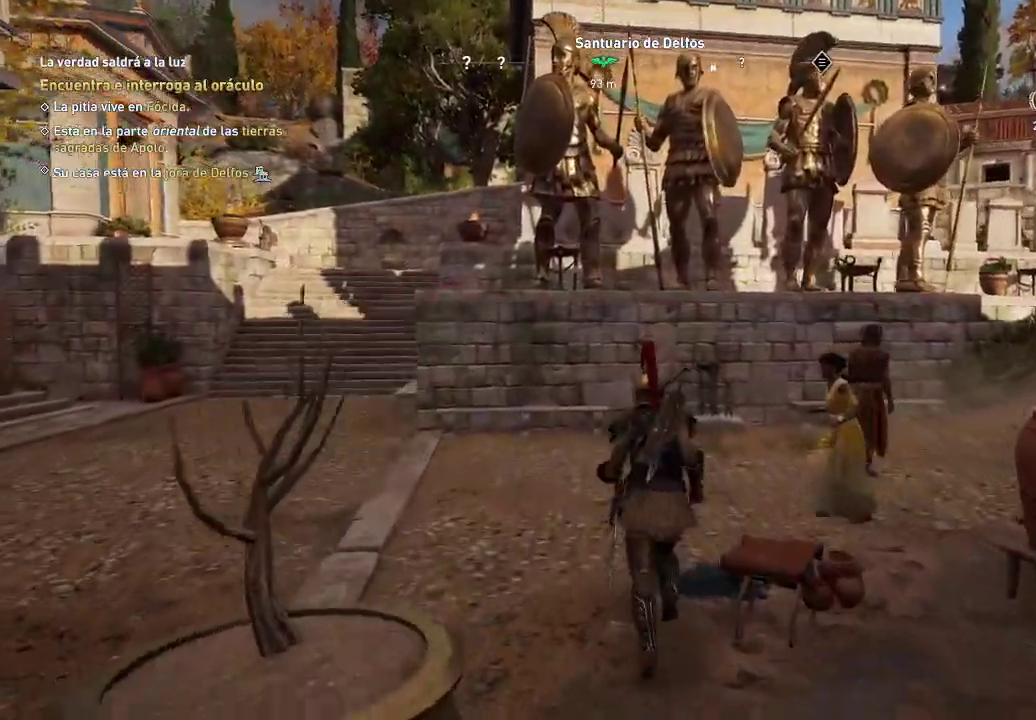
{"buttons": [], "left_stick": "up-left", "right_stick": "up-left", "events": [[217, "left_stick", "up-left"]]}
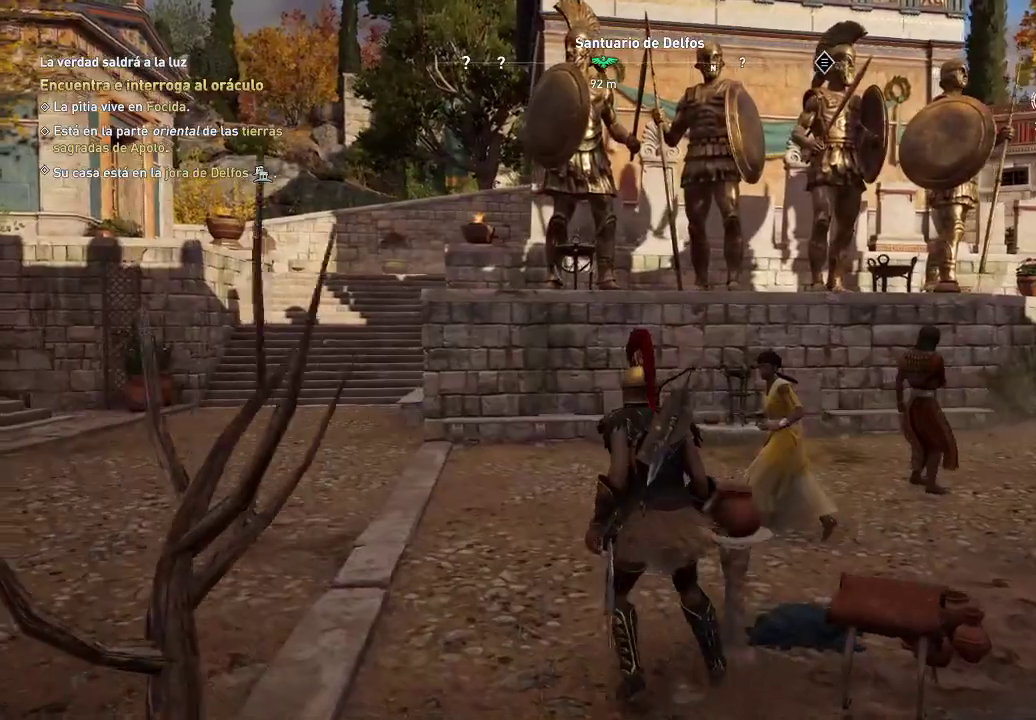
{"buttons": [], "left_stick": "up-left", "right_stick": "up-left", "events": []}
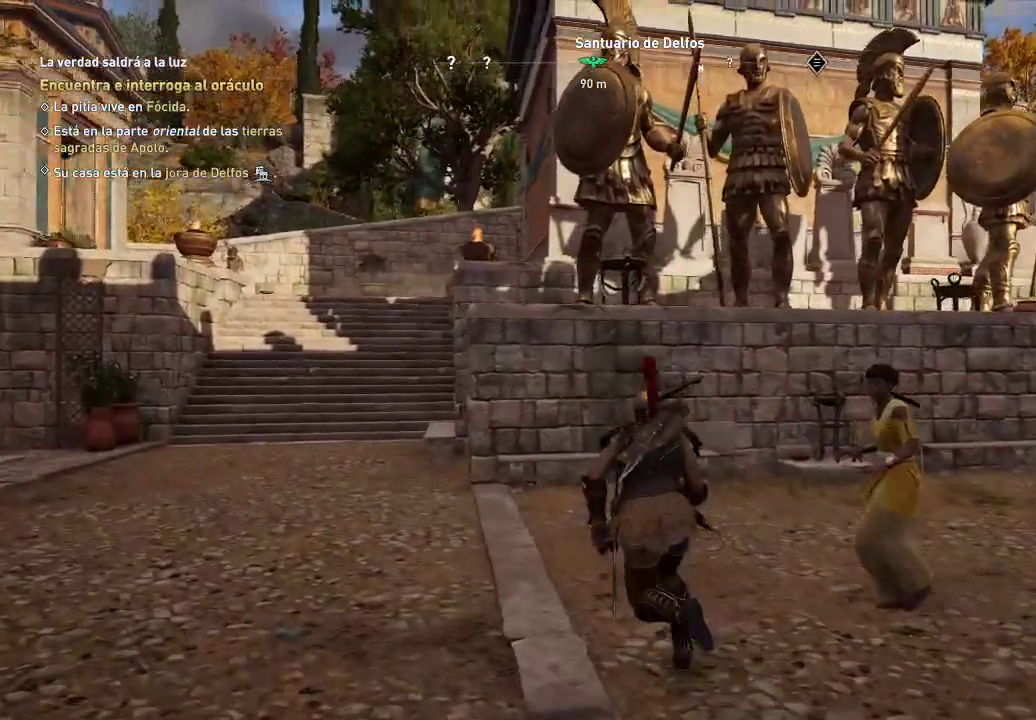
{"buttons": [], "left_stick": "up-right", "right_stick": "center", "events": [[17, "left_stick", "up"], [17, "right_stick", "up-right"], [167, "right_stick", "center"], [367, "left_stick", "up-right"]]}
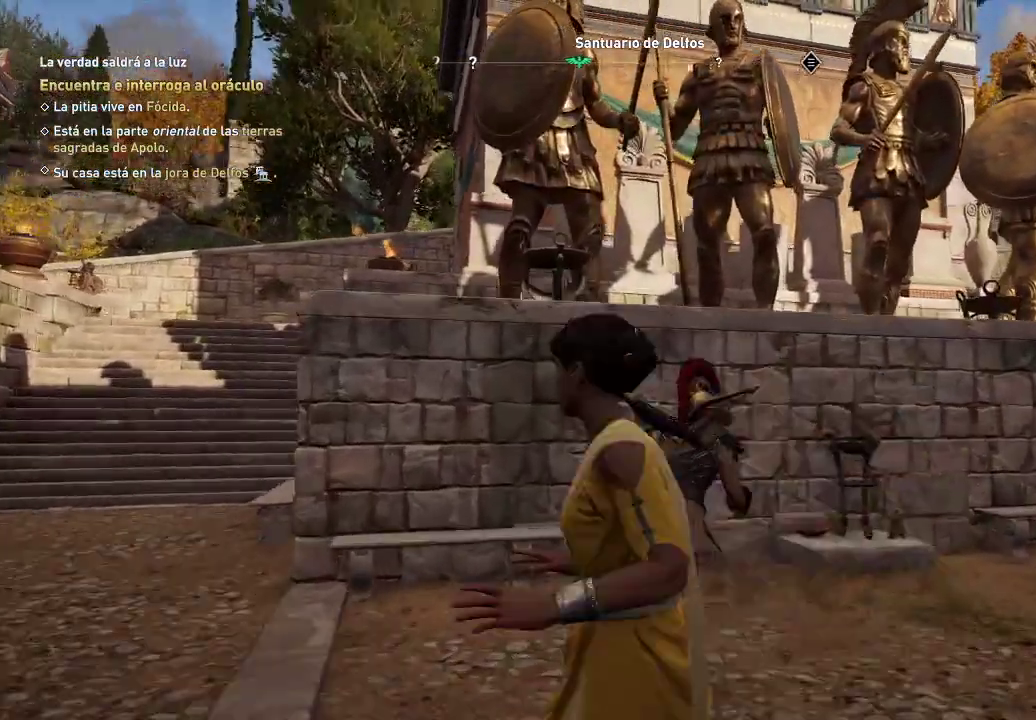
{"buttons": [], "left_stick": "right", "right_stick": "up-left", "events": [[17, "right_stick", "up-left"], [300, "left_stick", "right"]]}
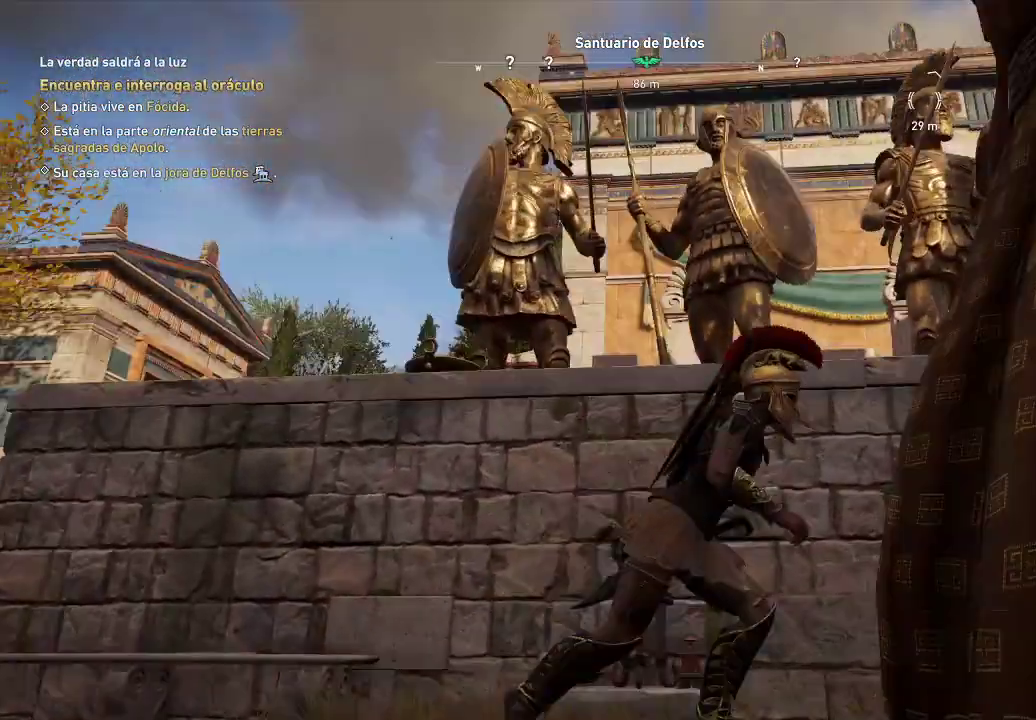
{"buttons": [], "left_stick": "right", "right_stick": "down-left", "events": [[417, "right_stick", "down-left"]]}
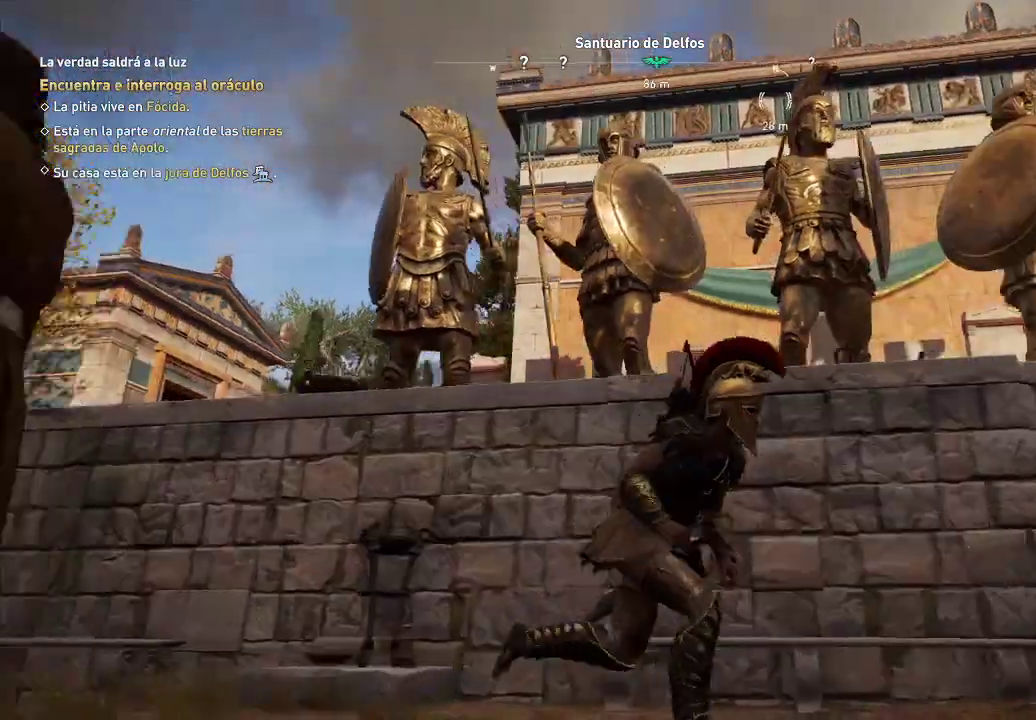
{"buttons": [], "left_stick": "right", "right_stick": "center", "events": [[17, "right_stick", "center"]]}
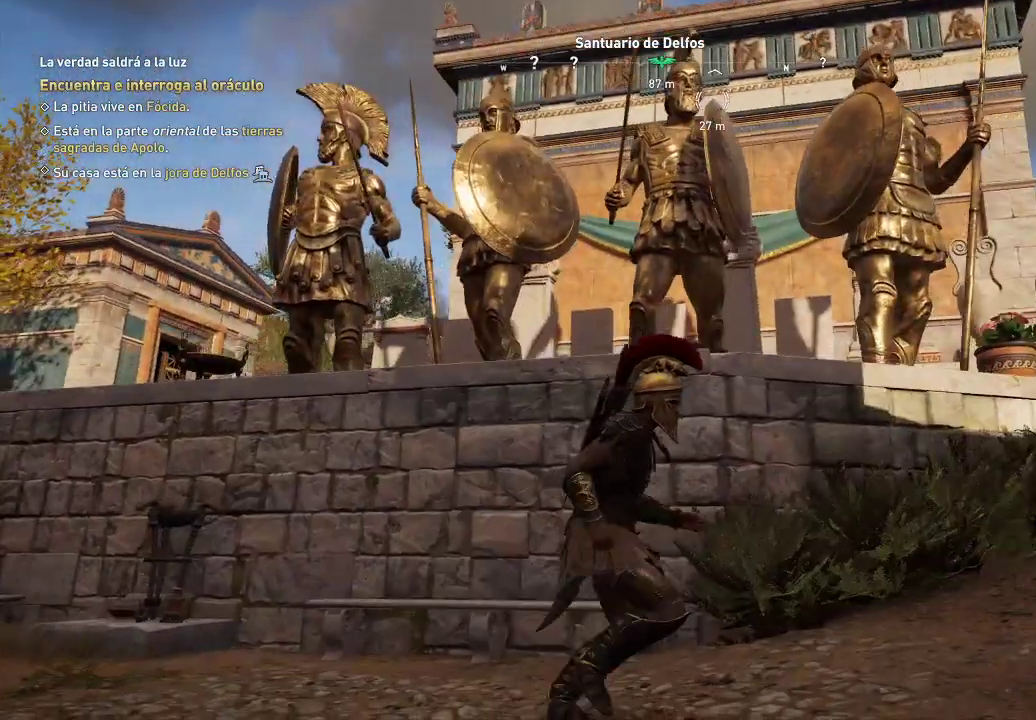
{"buttons": [], "left_stick": "center", "right_stick": "down-left", "events": [[83, "left_stick", "center"], [83, "right_stick", "down-left"]]}
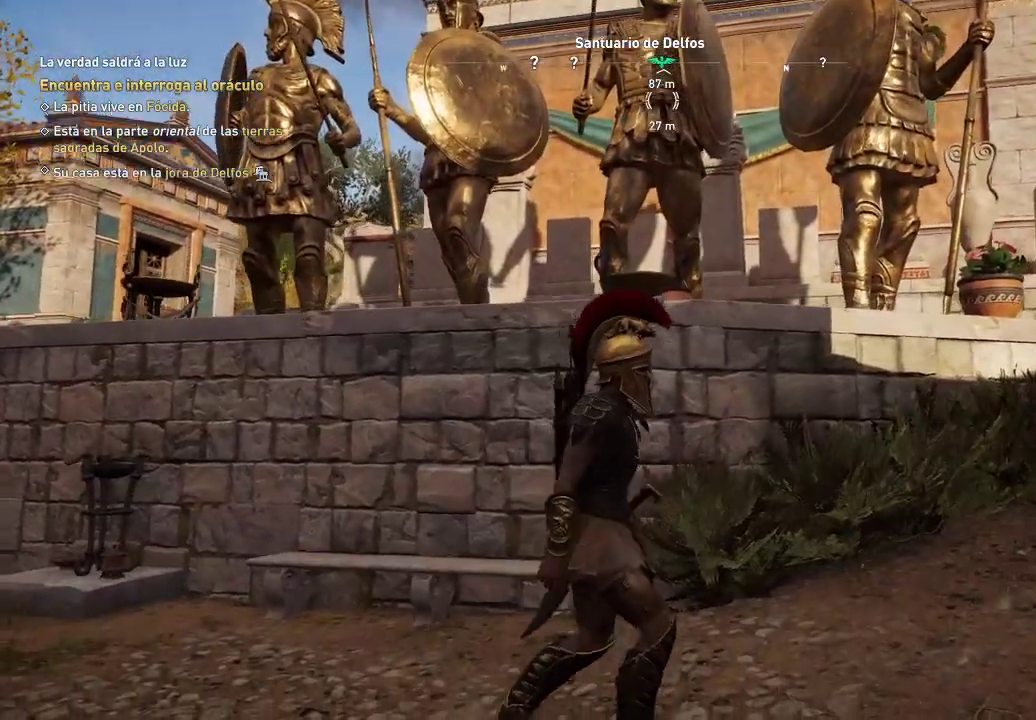
{"buttons": [], "left_stick": "right", "right_stick": "down-left", "events": [[250, "left_stick", "right"]]}
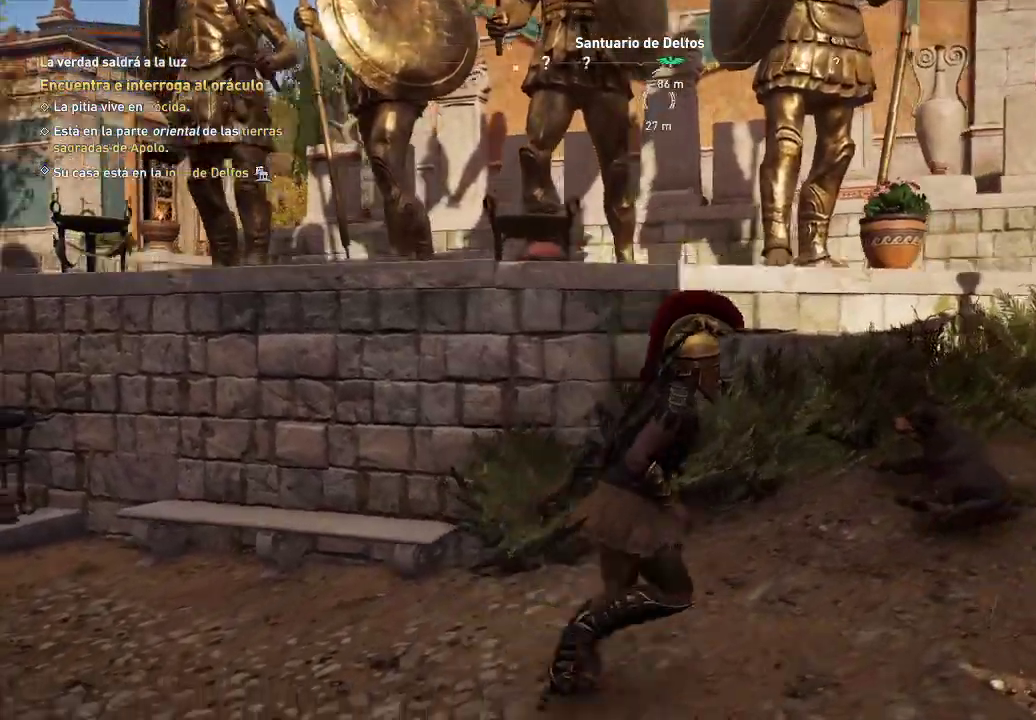
{"buttons": [], "left_stick": "up-right", "right_stick": "center", "events": [[117, "left_stick", "up-right"], [217, "right_stick", "center"]]}
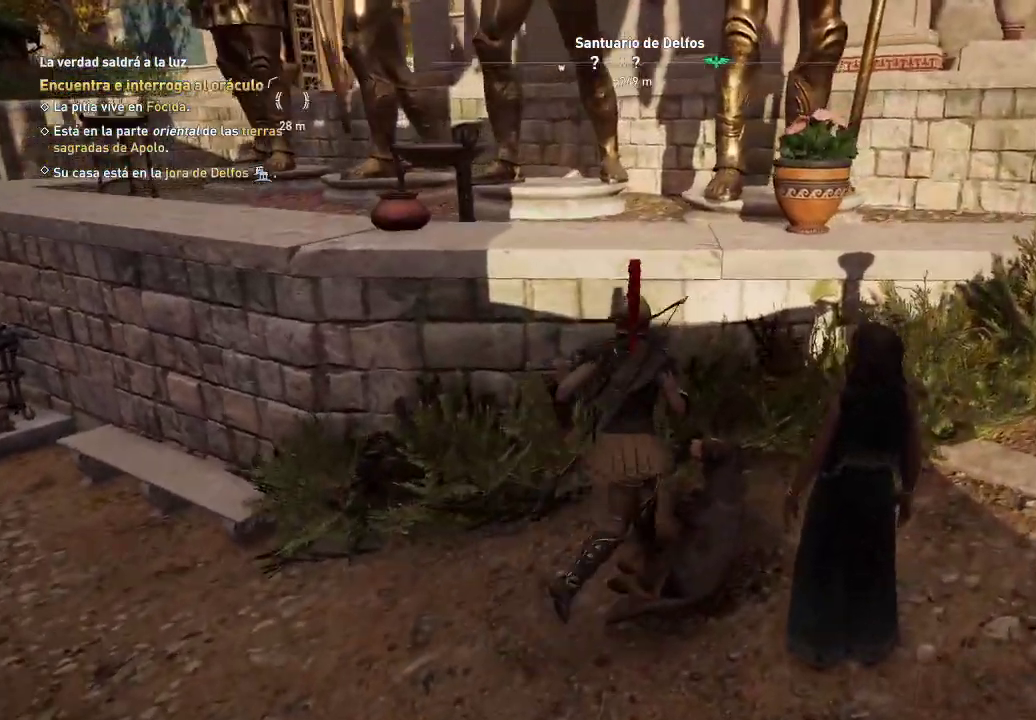
{"buttons": [], "left_stick": "up", "right_stick": "center", "events": [[67, "A", "down"], [67, "left_stick", "up"], [100, "A", "up"]]}
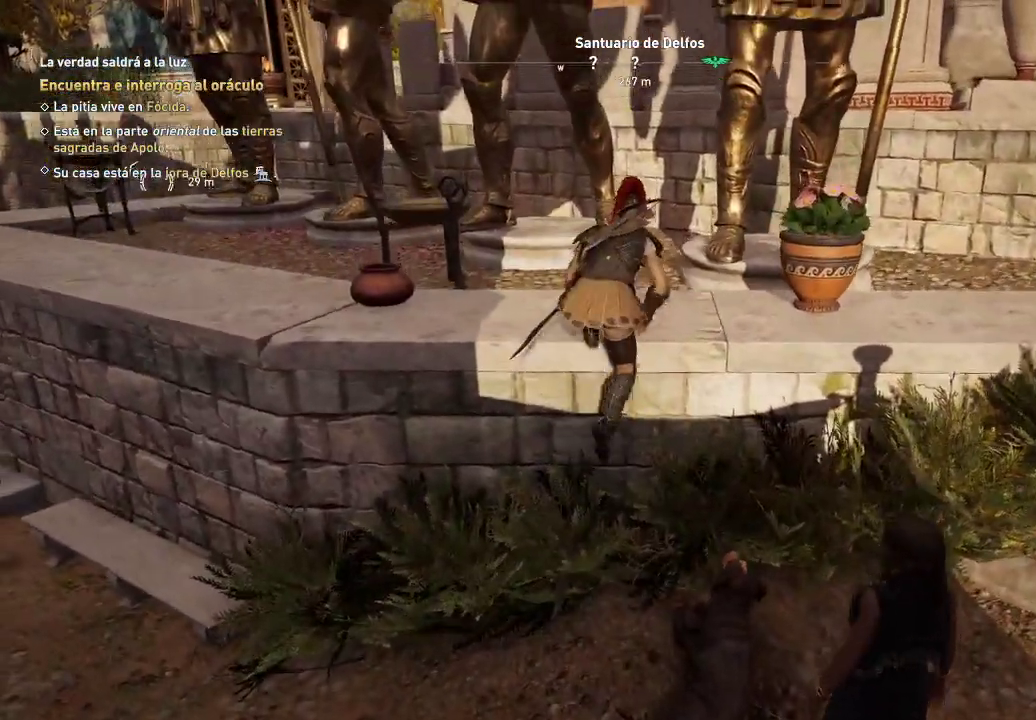
{"buttons": [], "left_stick": "center", "right_stick": "center", "events": [[83, "right_stick", "down-right"], [400, "right_stick", "center"], [500, "left_stick", "center"]]}
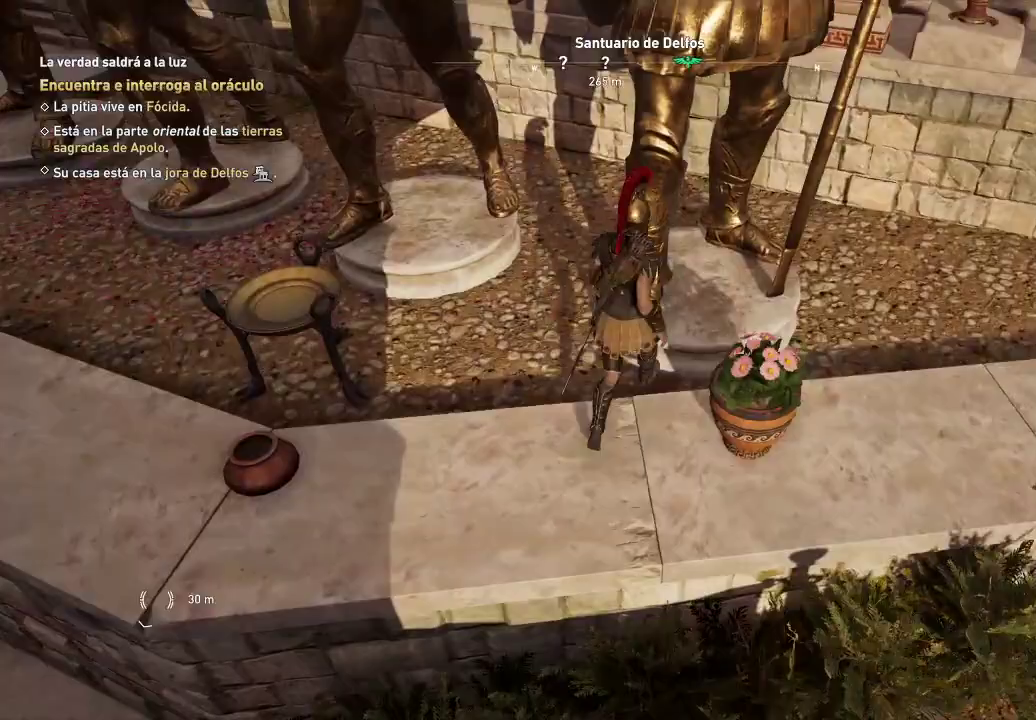
{"buttons": [], "left_stick": "left", "right_stick": "left", "events": [[217, "left_stick", "left"], [267, "right_stick", "left"]]}
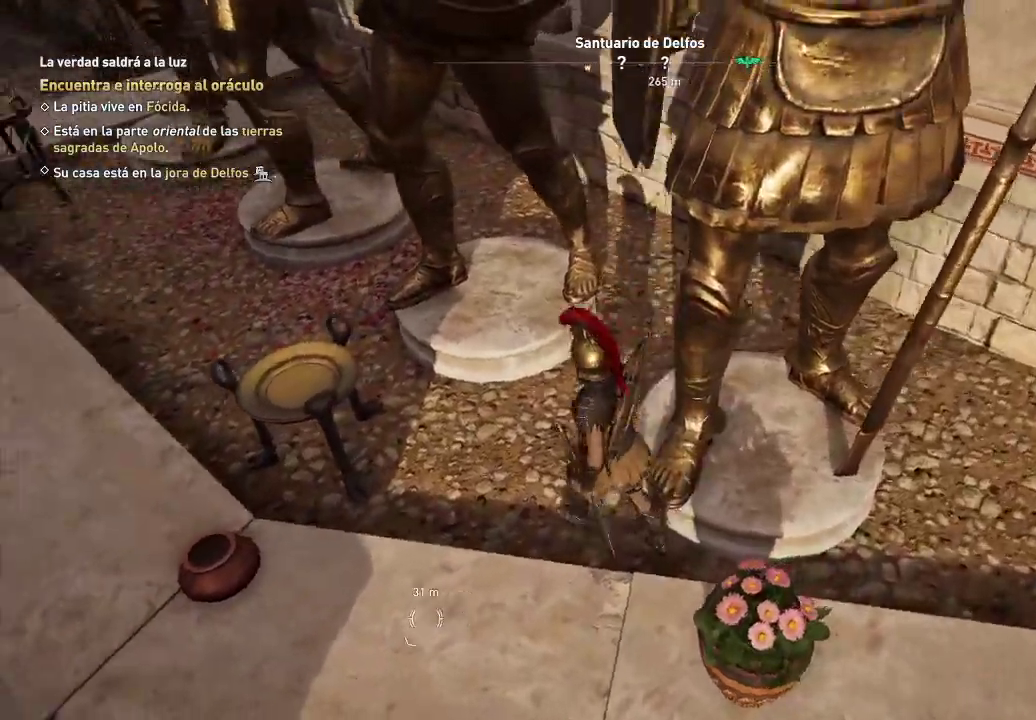
{"buttons": [], "left_stick": "up-left", "right_stick": "center", "events": [[100, "left_stick", "up-left"], [100, "right_stick", "center"]]}
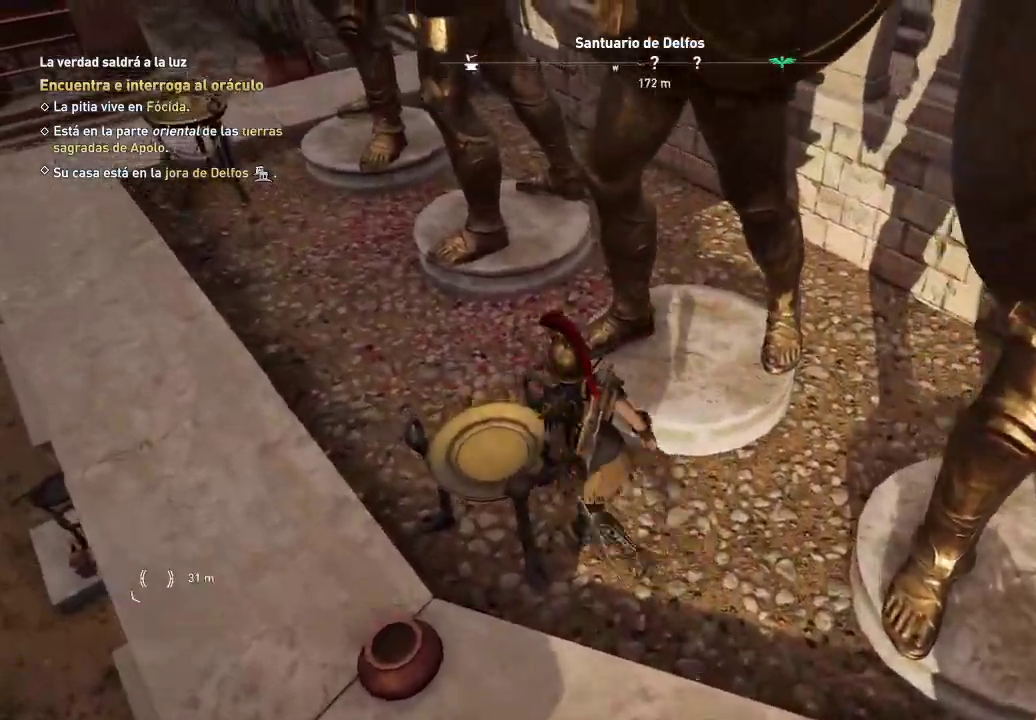
{"buttons": [], "left_stick": "up-left", "right_stick": "center", "events": []}
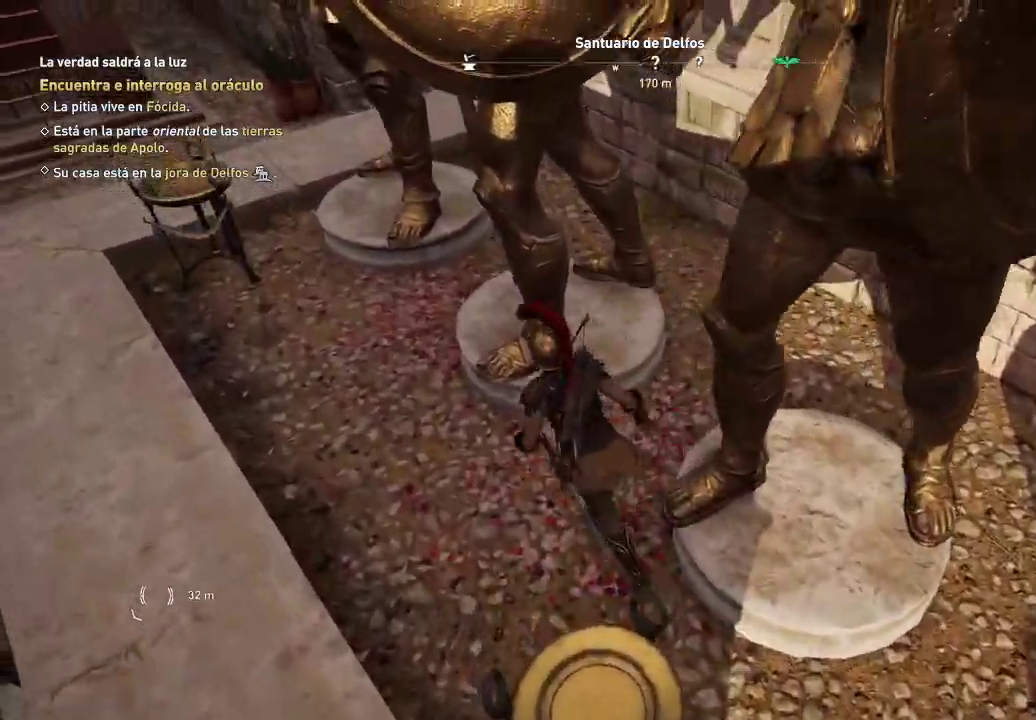
{"buttons": [], "left_stick": "up-left", "right_stick": "right", "events": [[50, "right_stick", "right"]]}
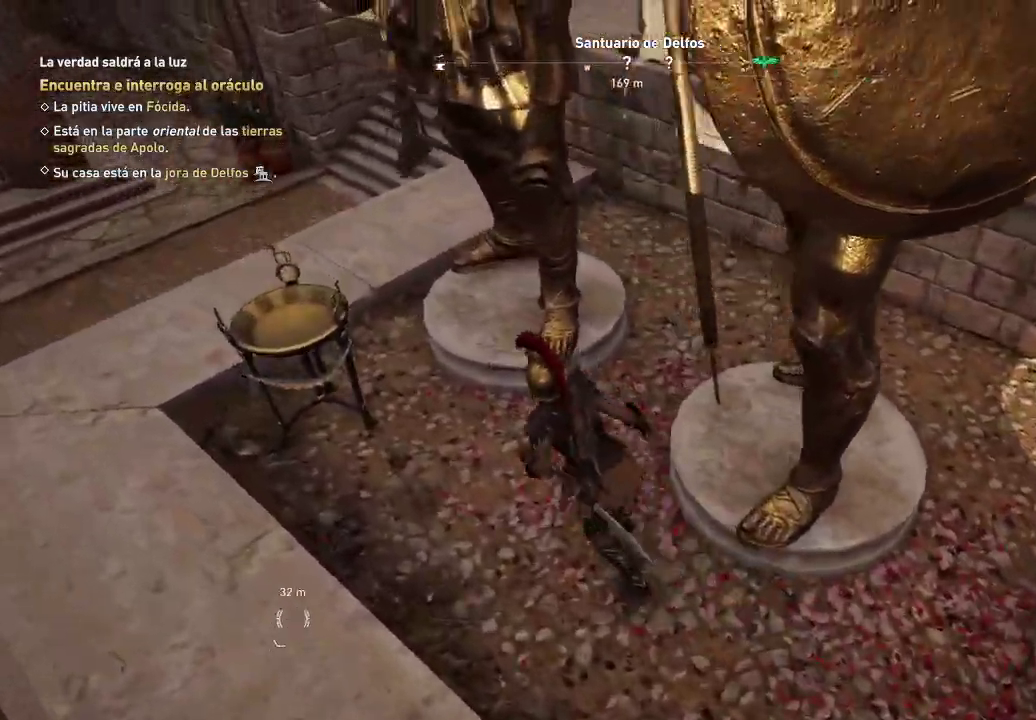
{"buttons": [], "left_stick": "up-left", "right_stick": "up-right", "events": [[17, "right_stick", "up-right"], [300, "right_stick", "center"], [450, "right_stick", "up-right"]]}
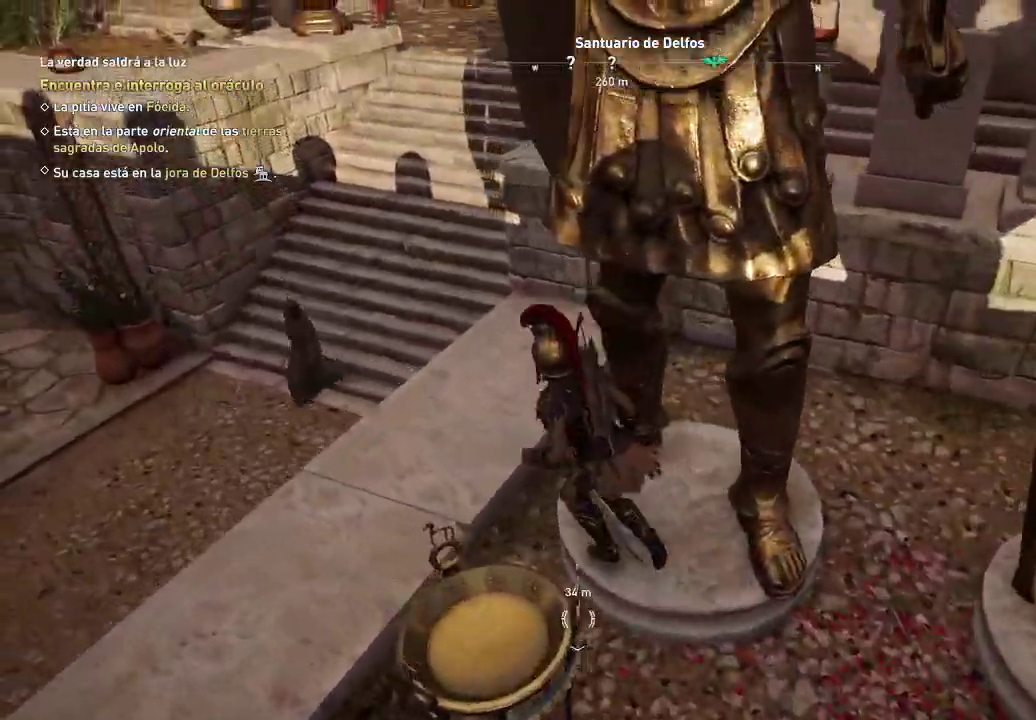
{"buttons": [], "left_stick": "center", "right_stick": "up-right", "events": [[117, "left_stick", "center"]]}
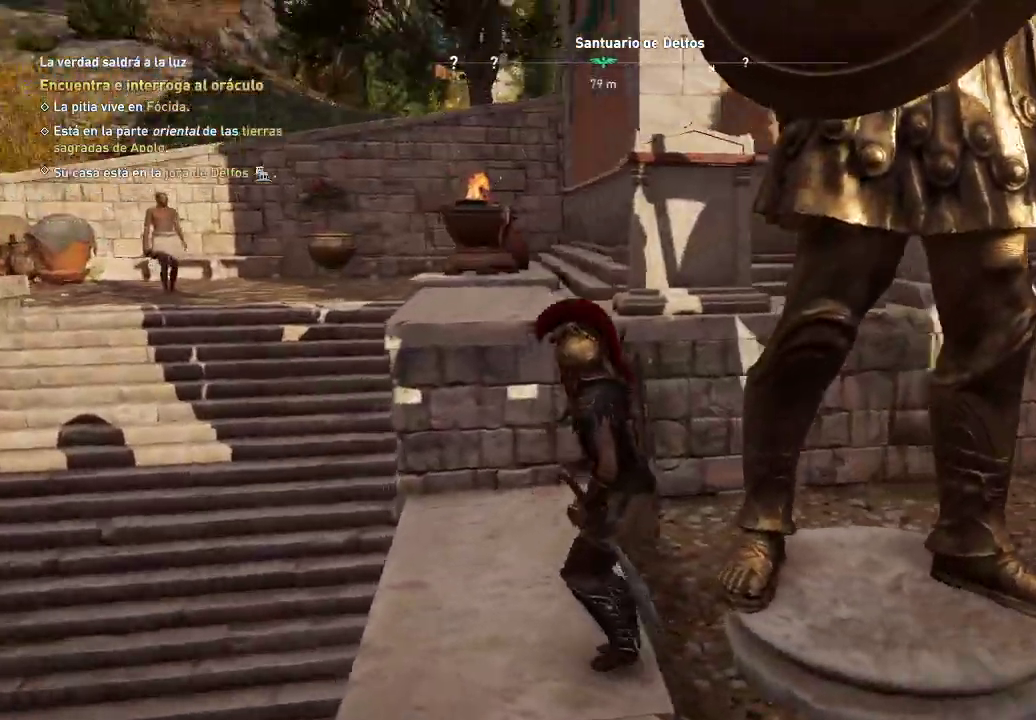
{"buttons": [], "left_stick": "center", "right_stick": "up-right", "events": []}
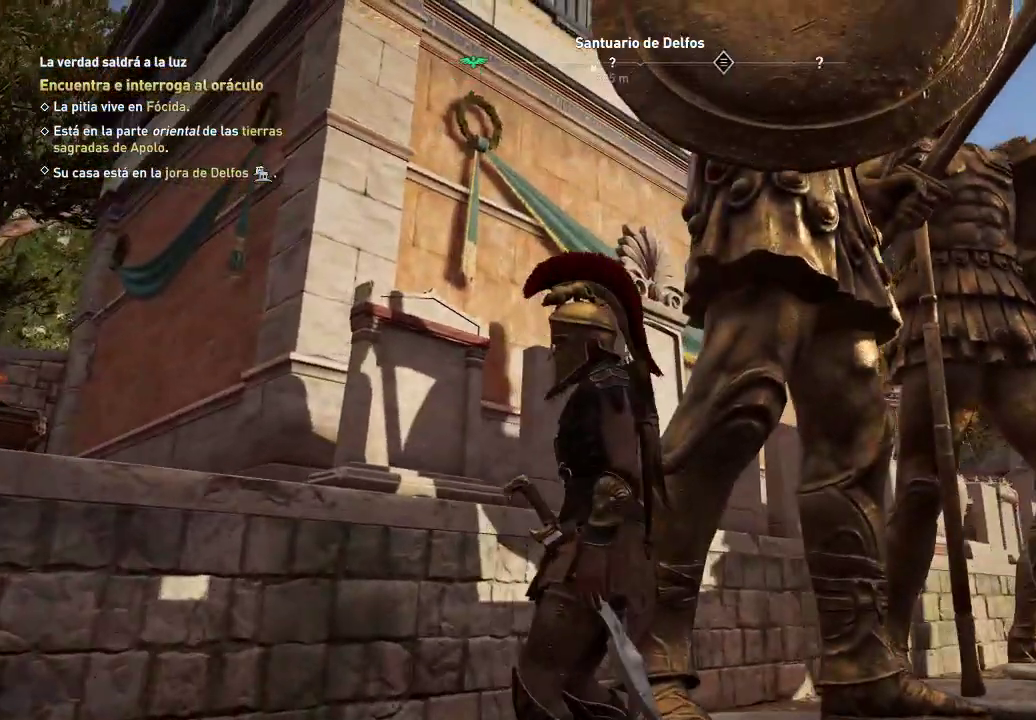
{"buttons": [], "left_stick": "center", "right_stick": "left", "events": [[483, "right_stick", "left"]]}
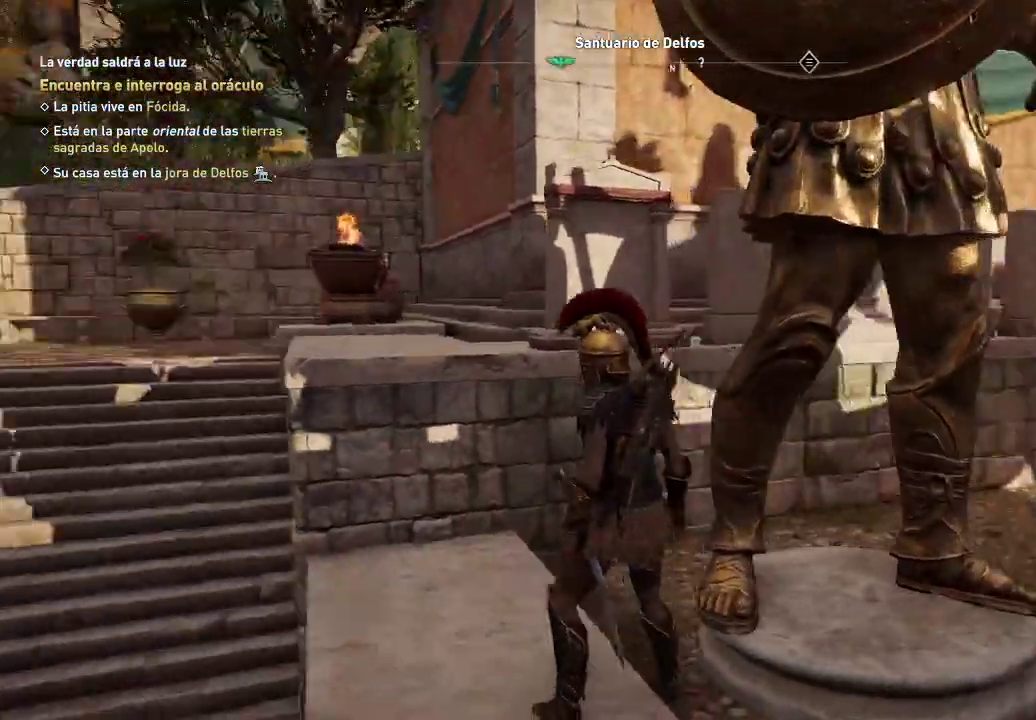
{"buttons": [], "left_stick": "center", "right_stick": "left", "events": []}
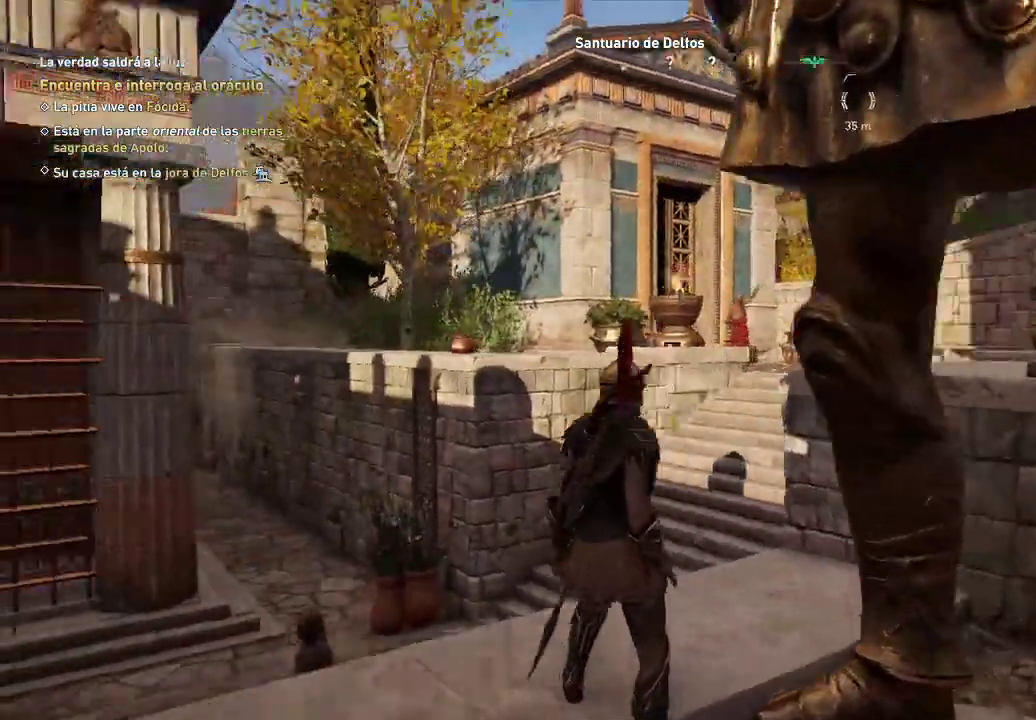
{"buttons": [], "left_stick": "center", "right_stick": "center", "events": [[83, "right_stick", "center"]]}
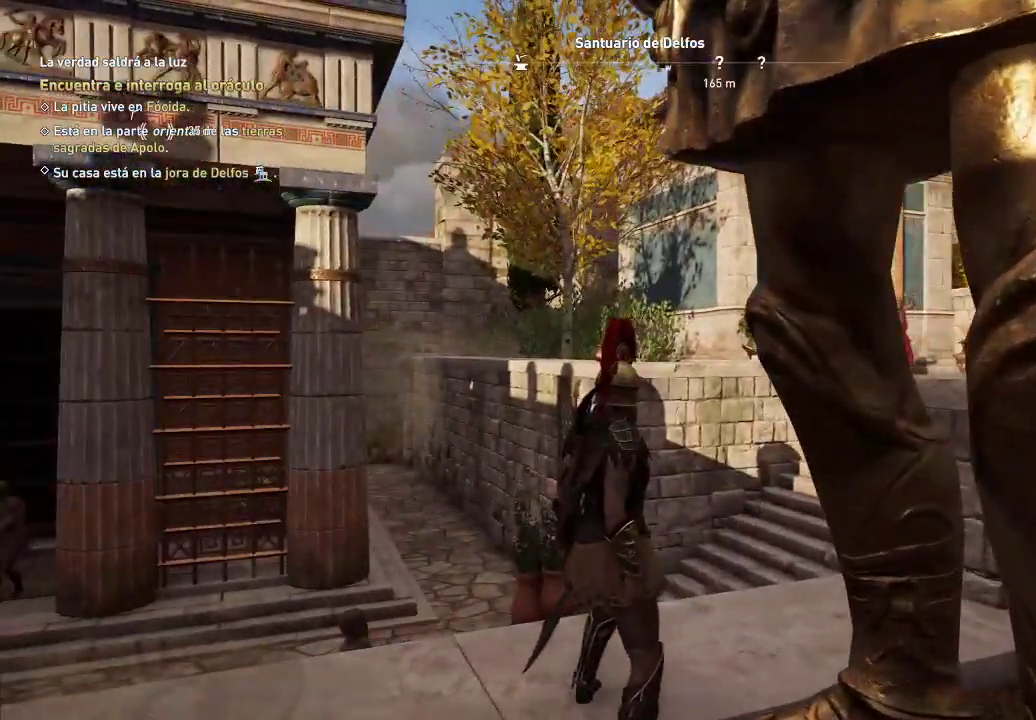
{"buttons": [], "left_stick": "center", "right_stick": "left", "events": [[33, "right_stick", "right"], [167, "right_stick", "left"]]}
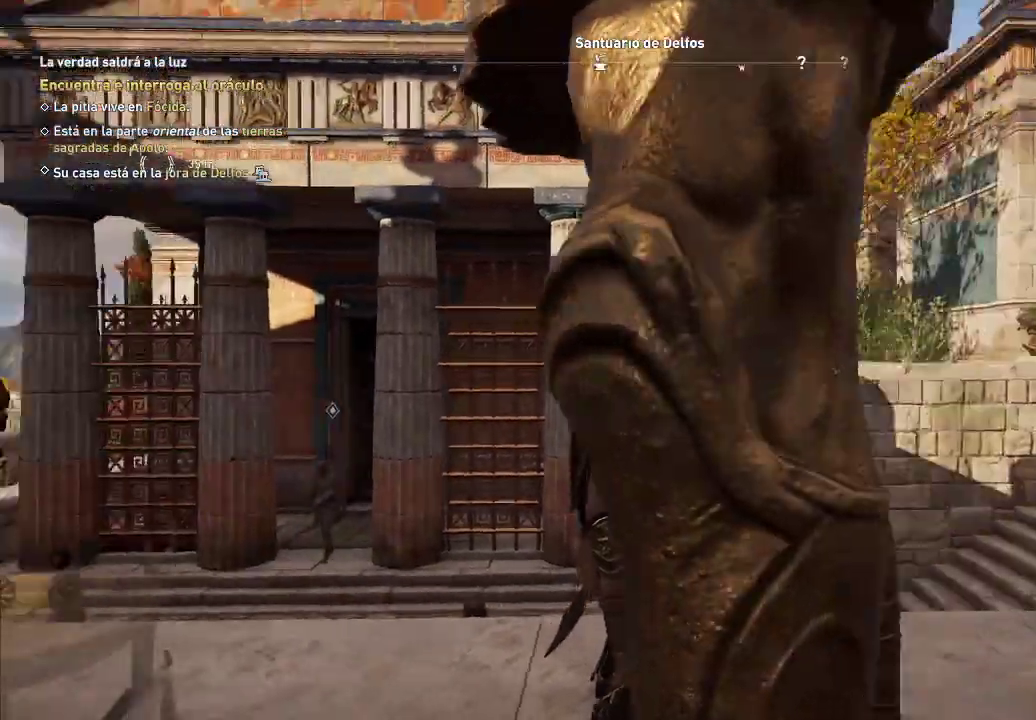
{"buttons": [], "left_stick": "center", "right_stick": "left", "events": []}